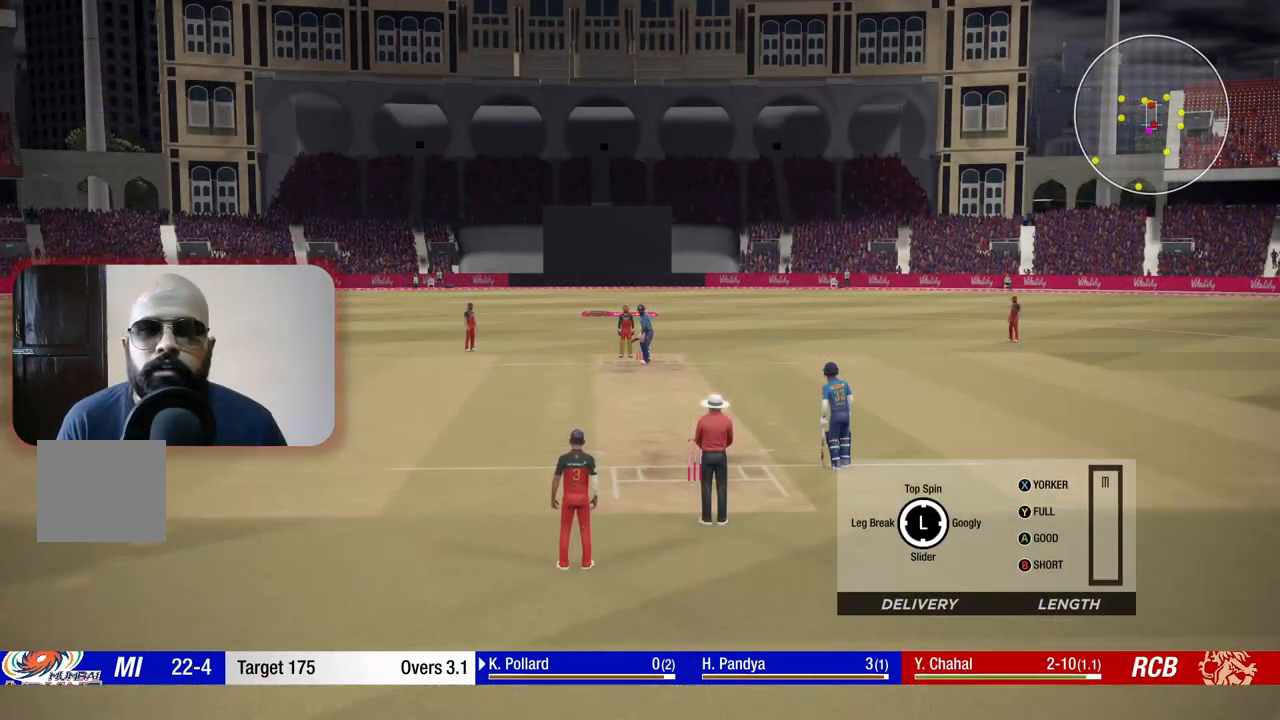
Gameplay with a controller (Xbox layout); each line is a JSON object with the inputs held at the frame after it. "events" lists button and stick changes between this image and that frame as [ms after this image, input, new state], when the widget could be followed in between. Not read: L3 R3.
{"buttons": [], "left_stick": "left", "right_stick": "center", "events": [[67, "left_stick", "left"]]}
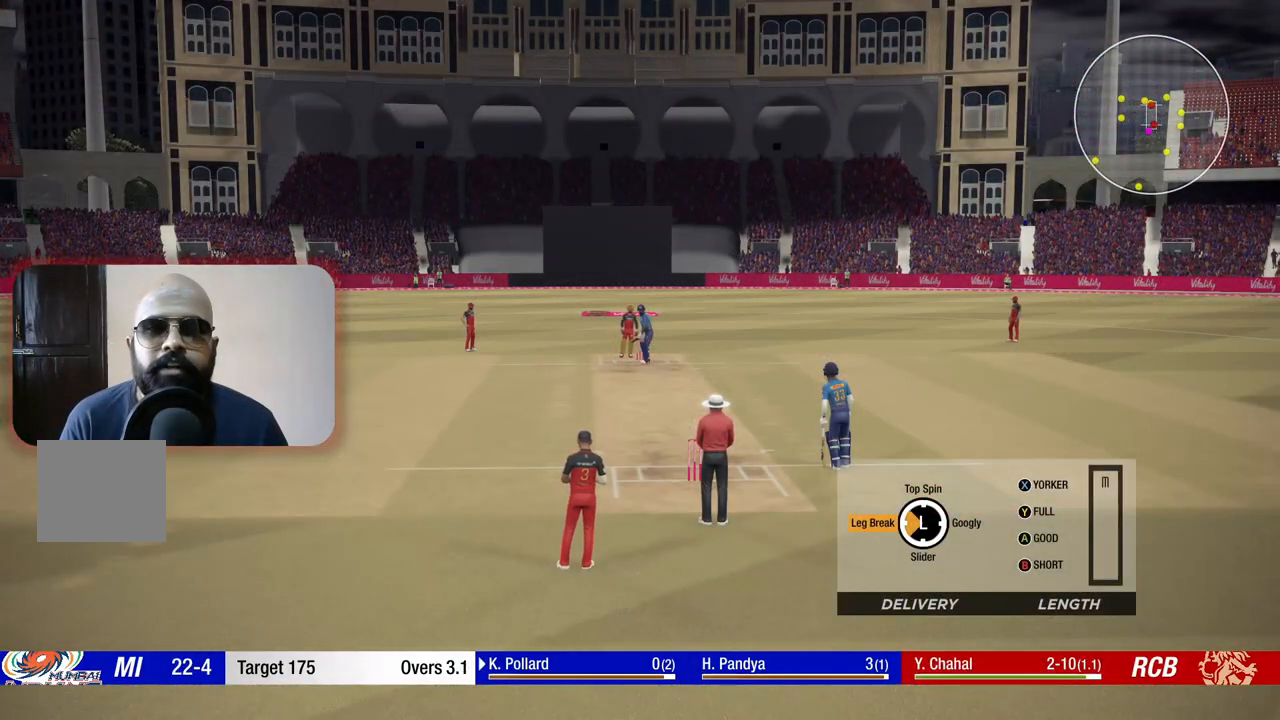
{"buttons": [], "left_stick": "left", "right_stick": "center", "events": []}
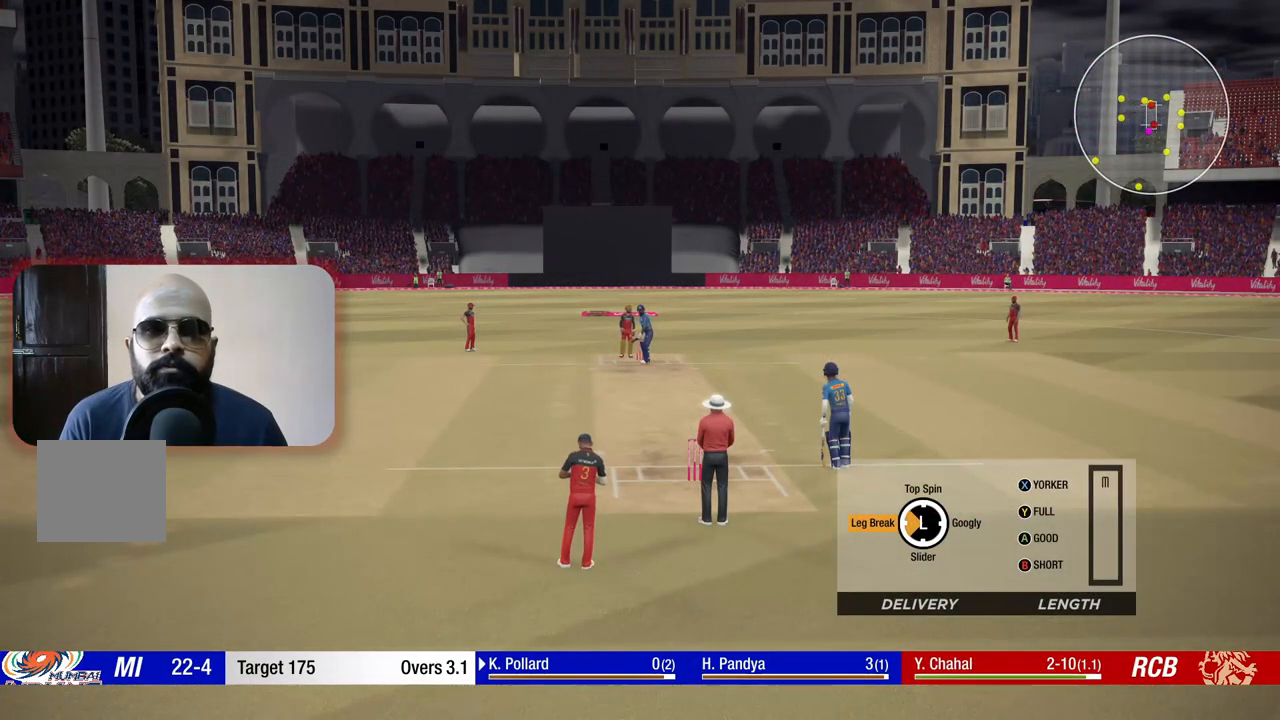
{"buttons": [], "left_stick": "left", "right_stick": "center", "events": []}
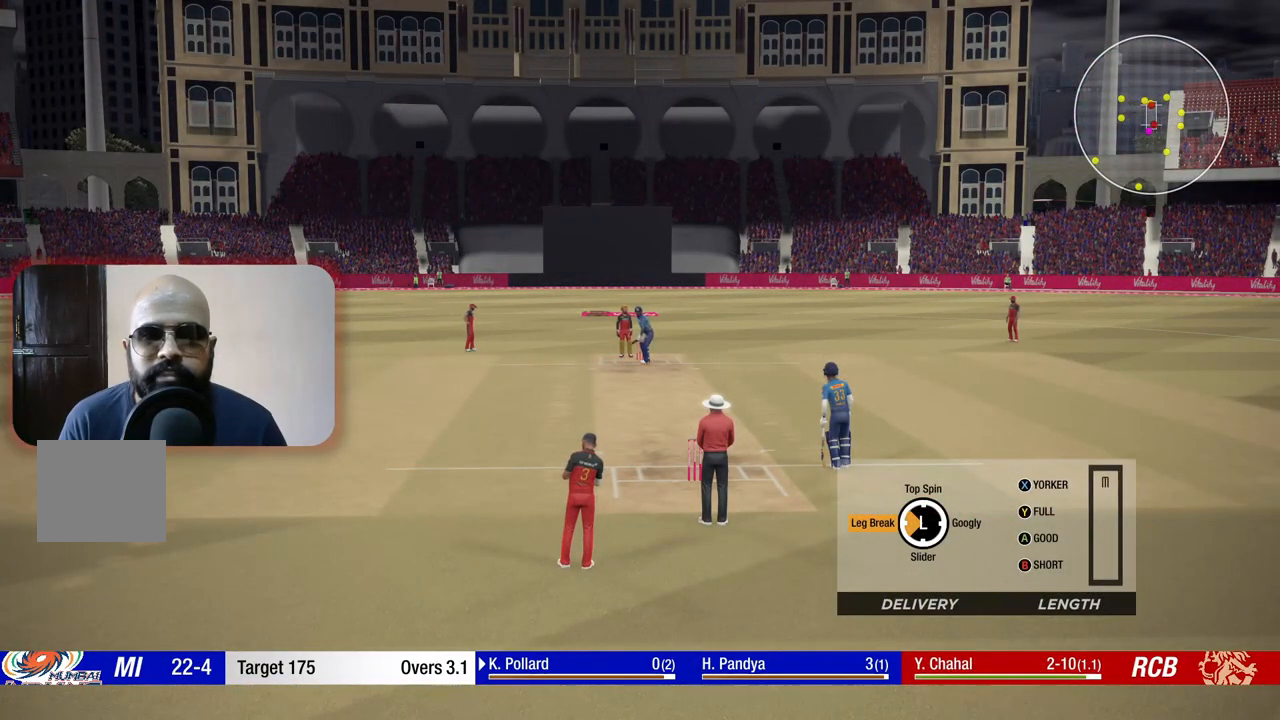
{"buttons": [], "left_stick": "left", "right_stick": "center", "events": []}
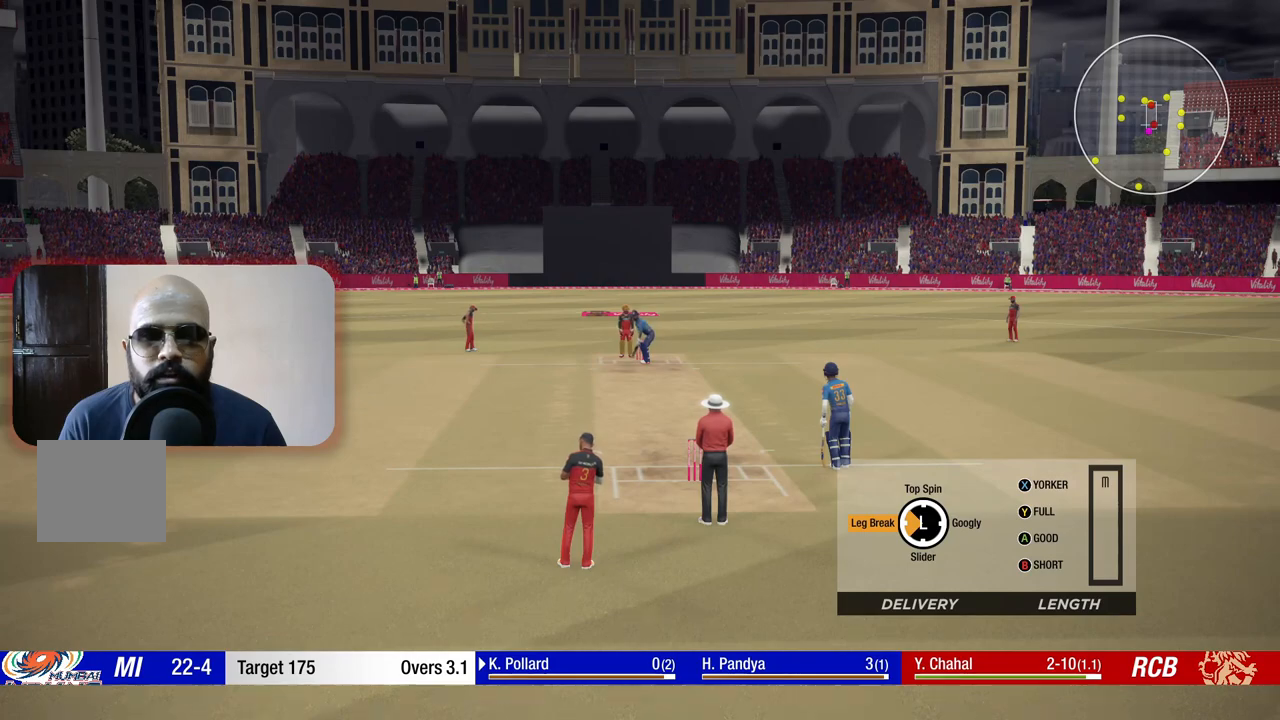
{"buttons": [], "left_stick": "left", "right_stick": "center", "events": [[283, "Y", "down"], [400, "Y", "up"]]}
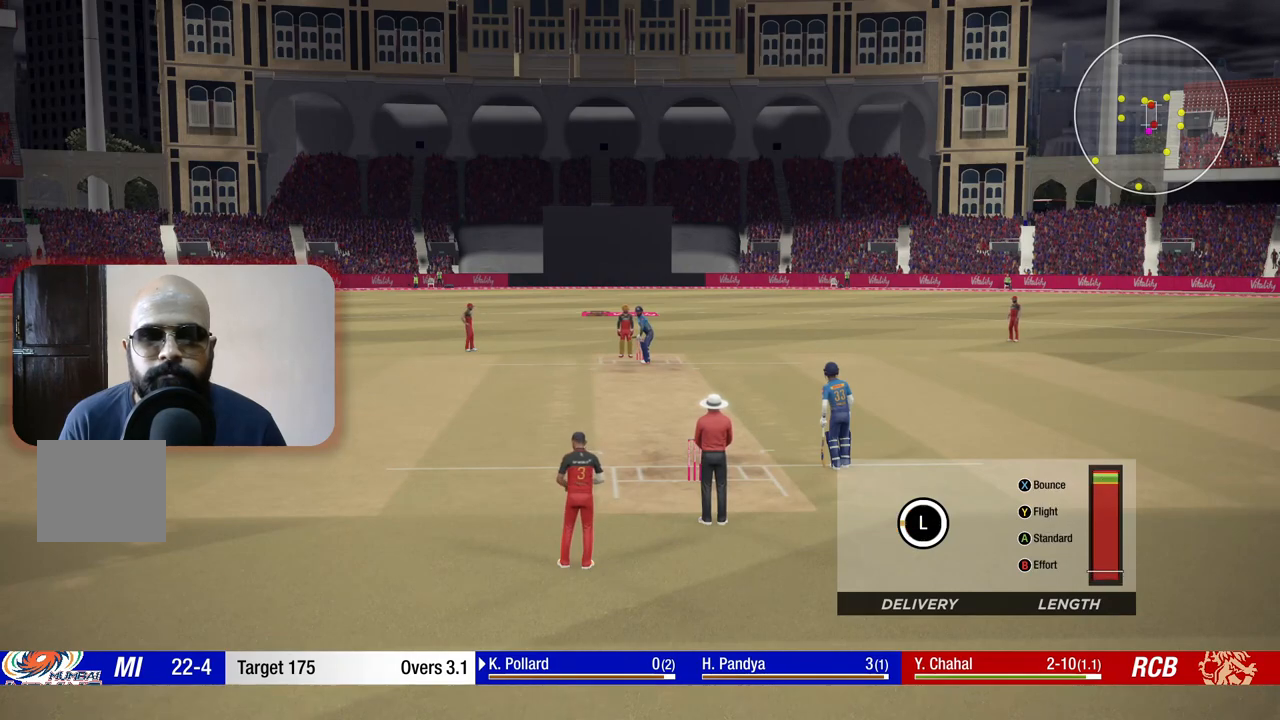
{"buttons": [], "left_stick": "up", "right_stick": "center", "events": [[150, "left_stick", "up-left"], [350, "left_stick", "up"]]}
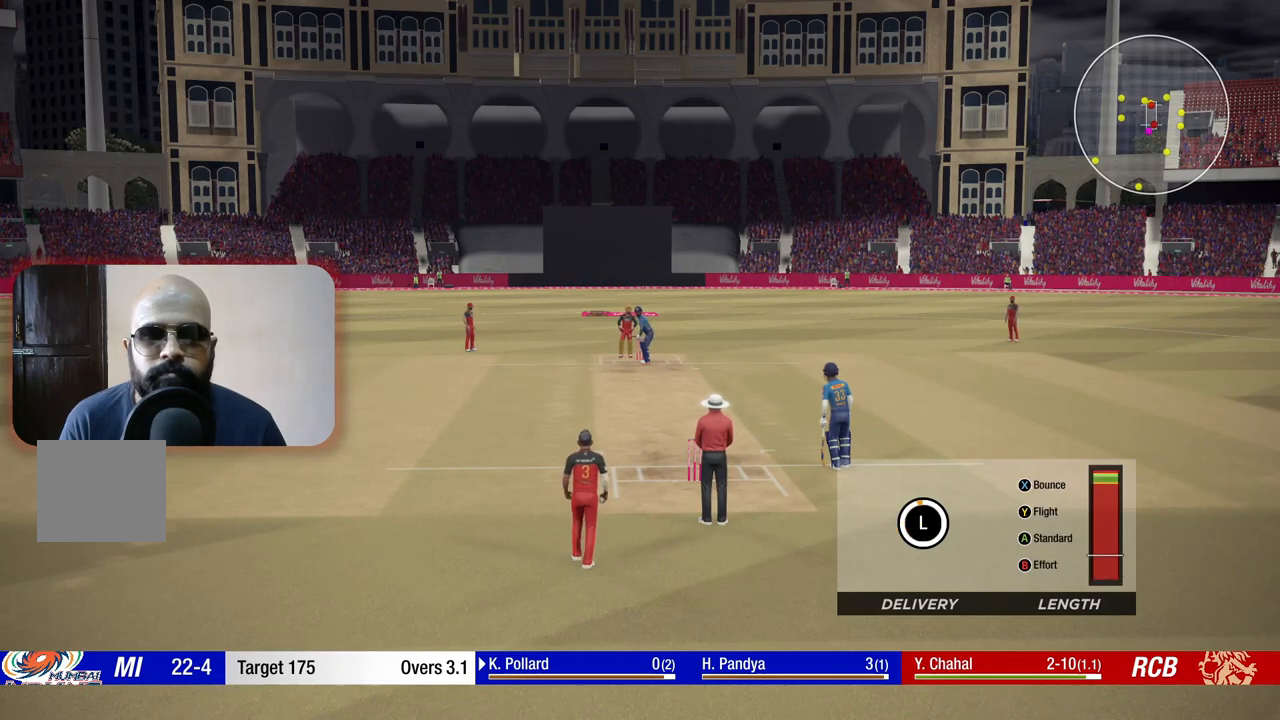
{"buttons": [], "left_stick": "up", "right_stick": "center", "events": []}
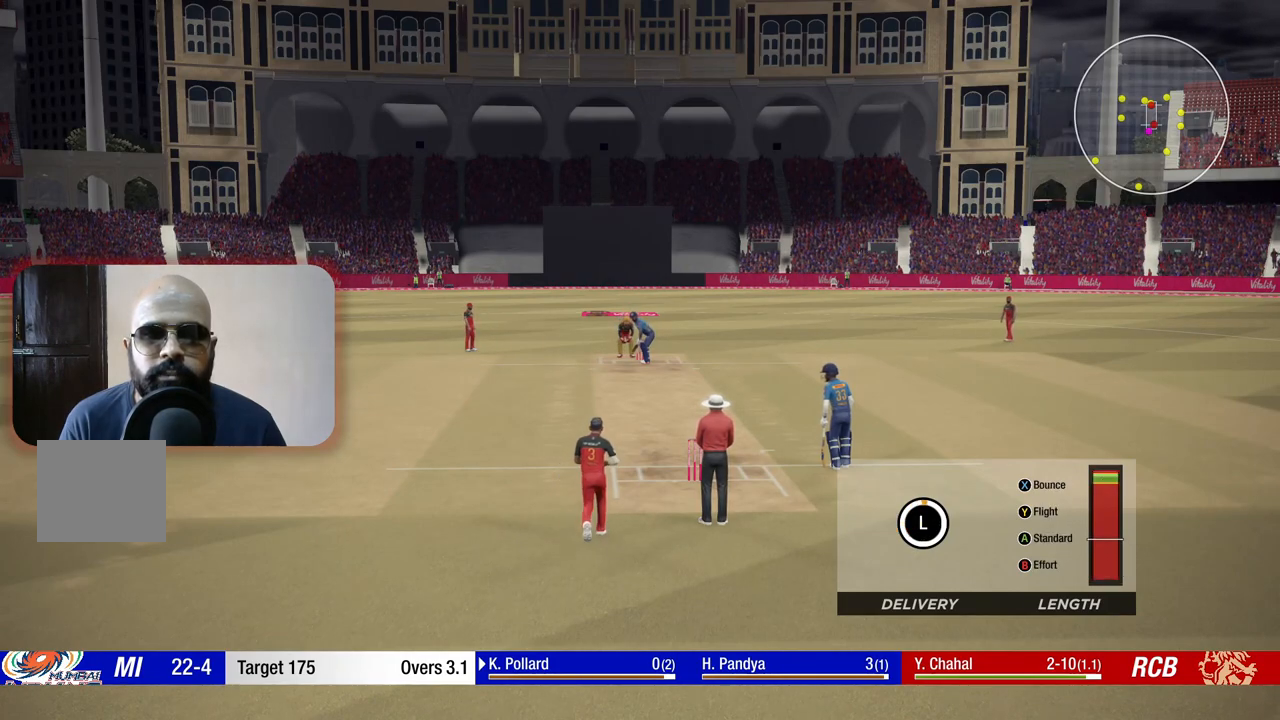
{"buttons": [], "left_stick": "up", "right_stick": "center", "events": []}
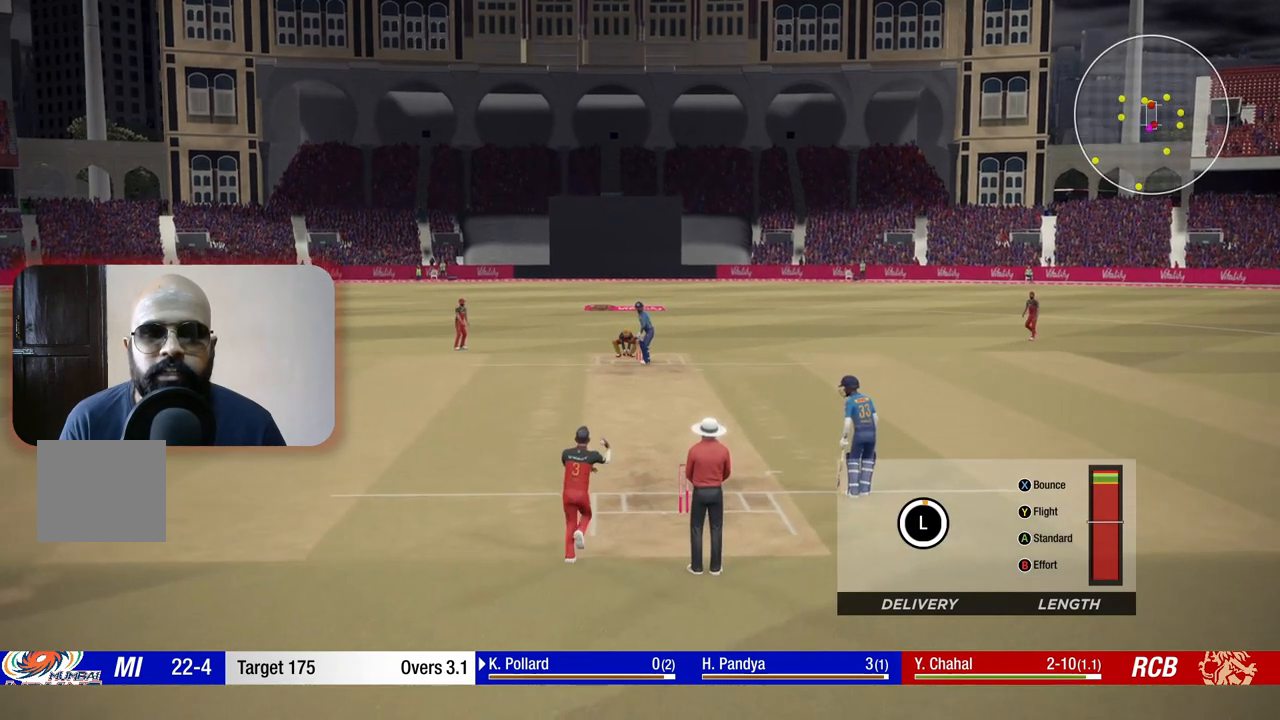
{"buttons": [], "left_stick": "up", "right_stick": "center", "events": []}
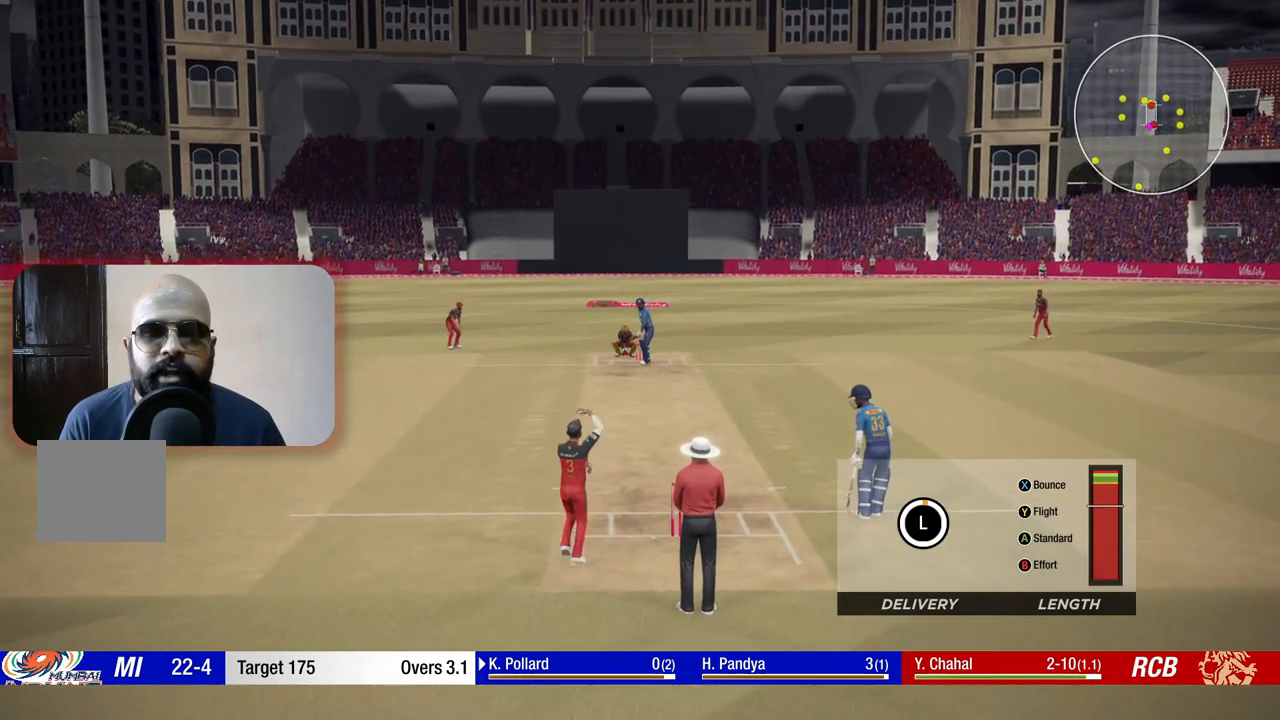
{"buttons": [], "left_stick": "up", "right_stick": "center", "events": []}
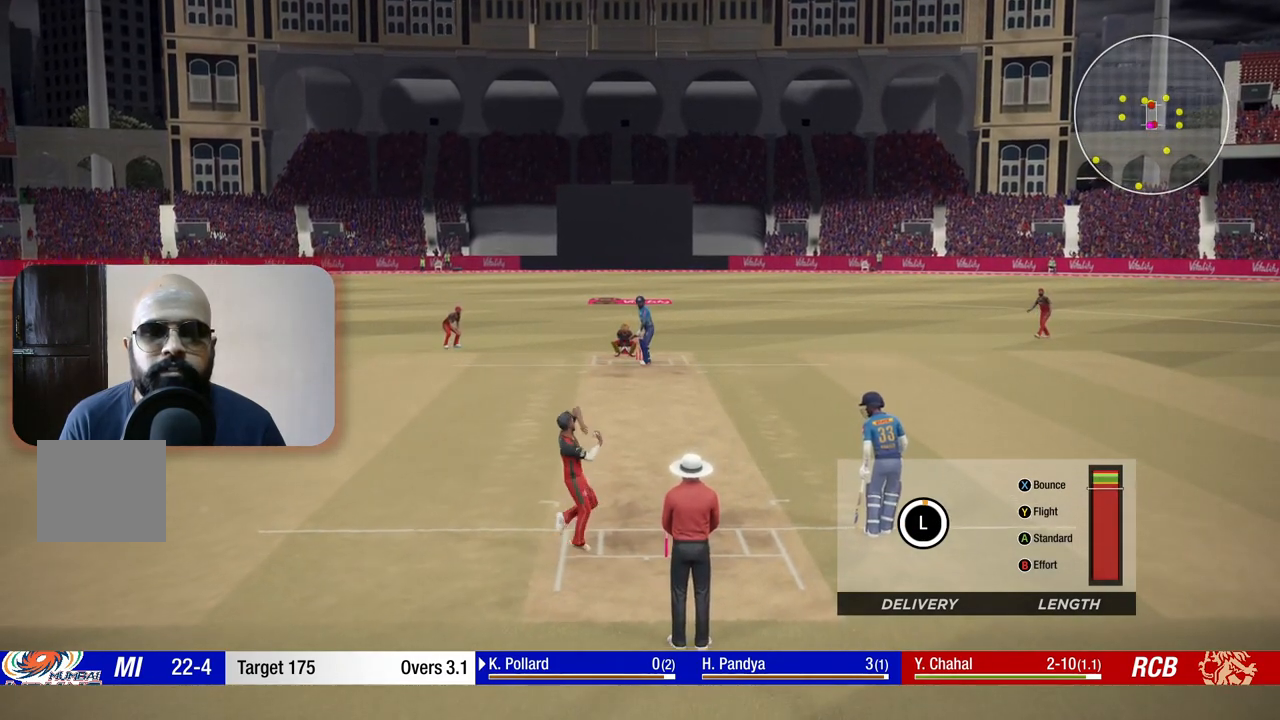
{"buttons": ["Y"], "left_stick": "up", "right_stick": "center", "events": [[433, "Y", "down"]]}
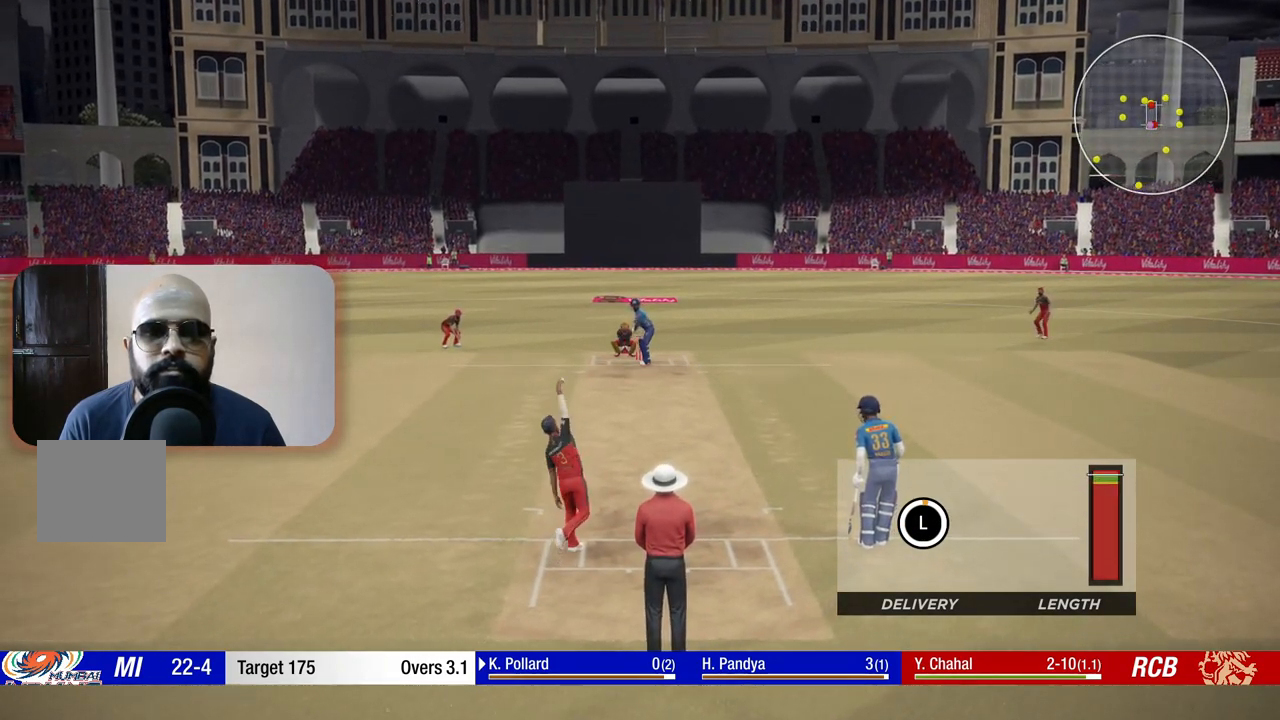
{"buttons": [], "left_stick": "up", "right_stick": "center", "events": [[83, "Y", "up"]]}
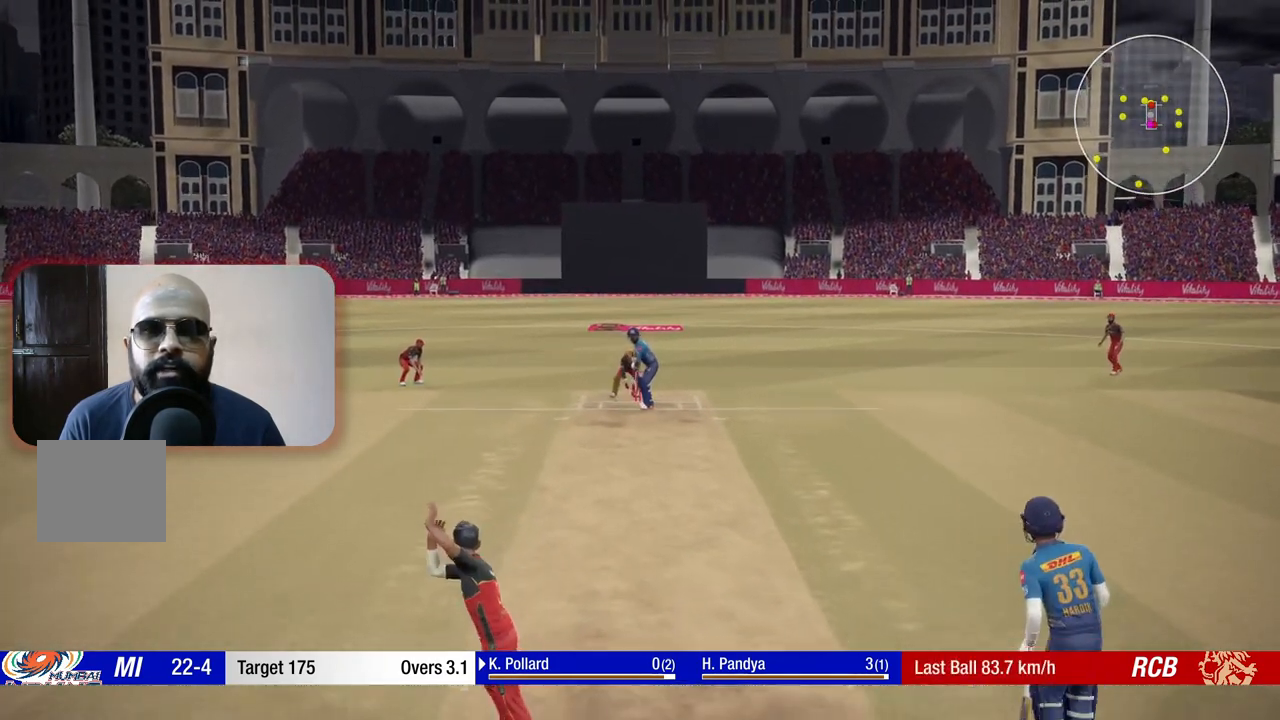
{"buttons": [], "left_stick": "up", "right_stick": "center", "events": []}
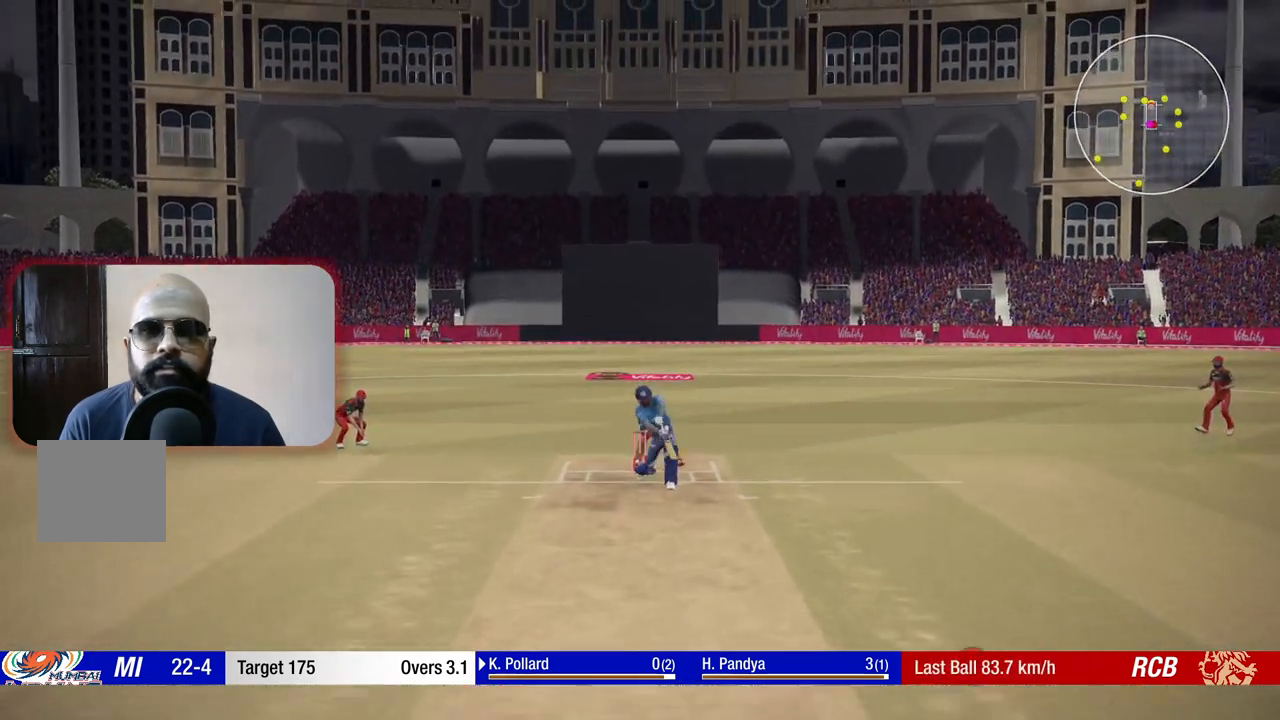
{"buttons": [], "left_stick": "center", "right_stick": "center", "events": [[267, "left_stick", "center"]]}